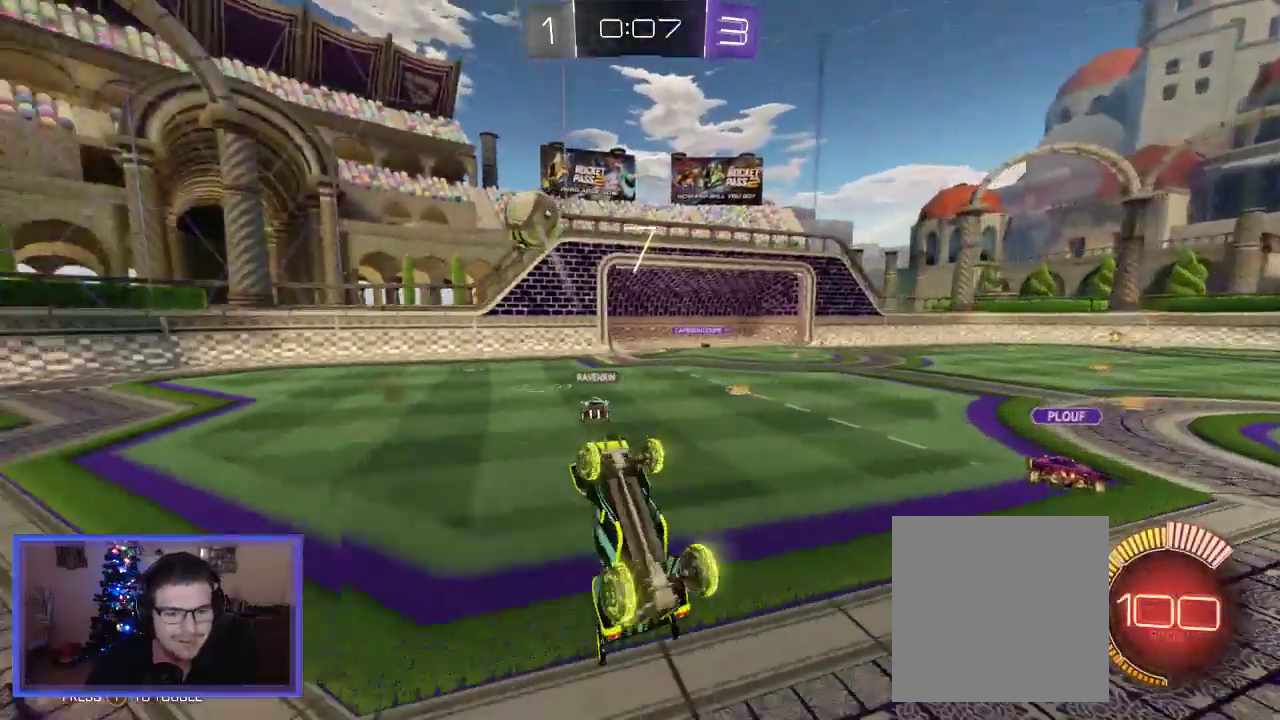
Gameplay with a controller (Xbox layout); each line is a JSON object with the inputs held at the frame after it. "events" lists button and stick changes between this image and that frame as [ms after this image, input, new state], when the widget could be followed in between.
{"buttons": ["R2"], "left_stick": "right", "right_stick": "center", "events": [[433, "left_stick", "right"]]}
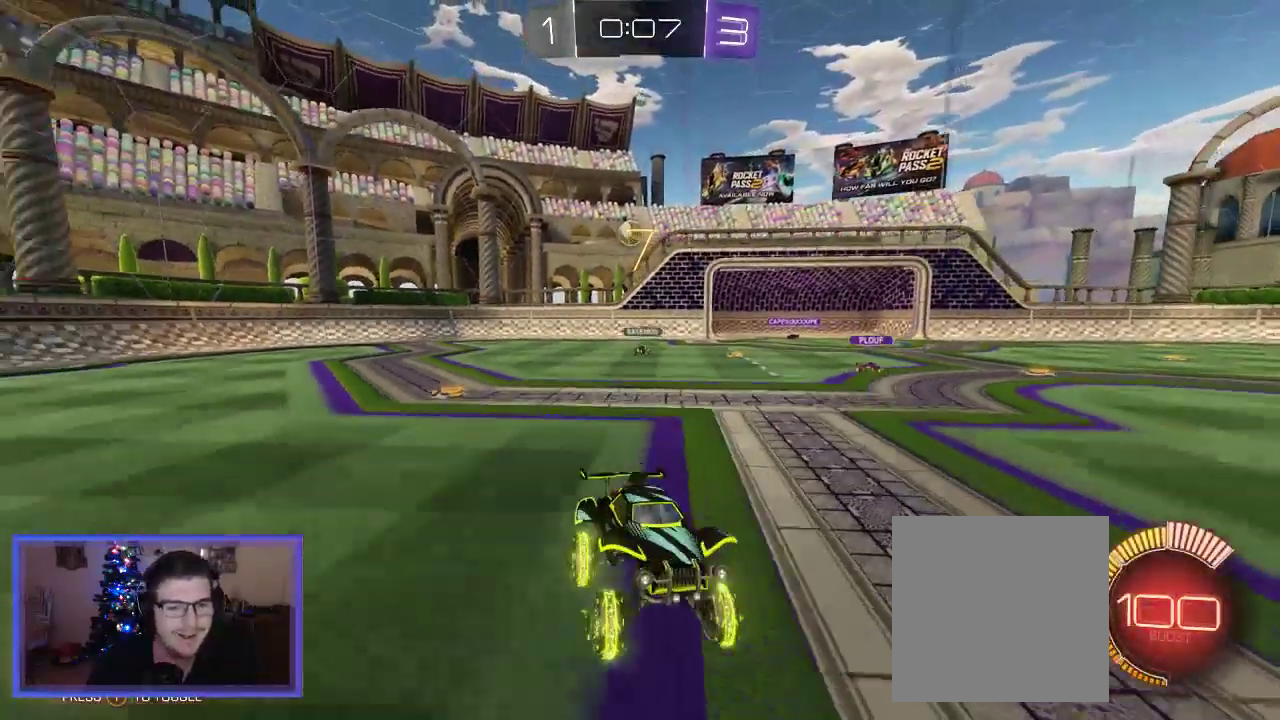
{"buttons": ["R2"], "left_stick": "right", "right_stick": "center", "events": [[67, "R2", "up"], [67, "X", "down"], [233, "X", "up"], [267, "R2", "down"]]}
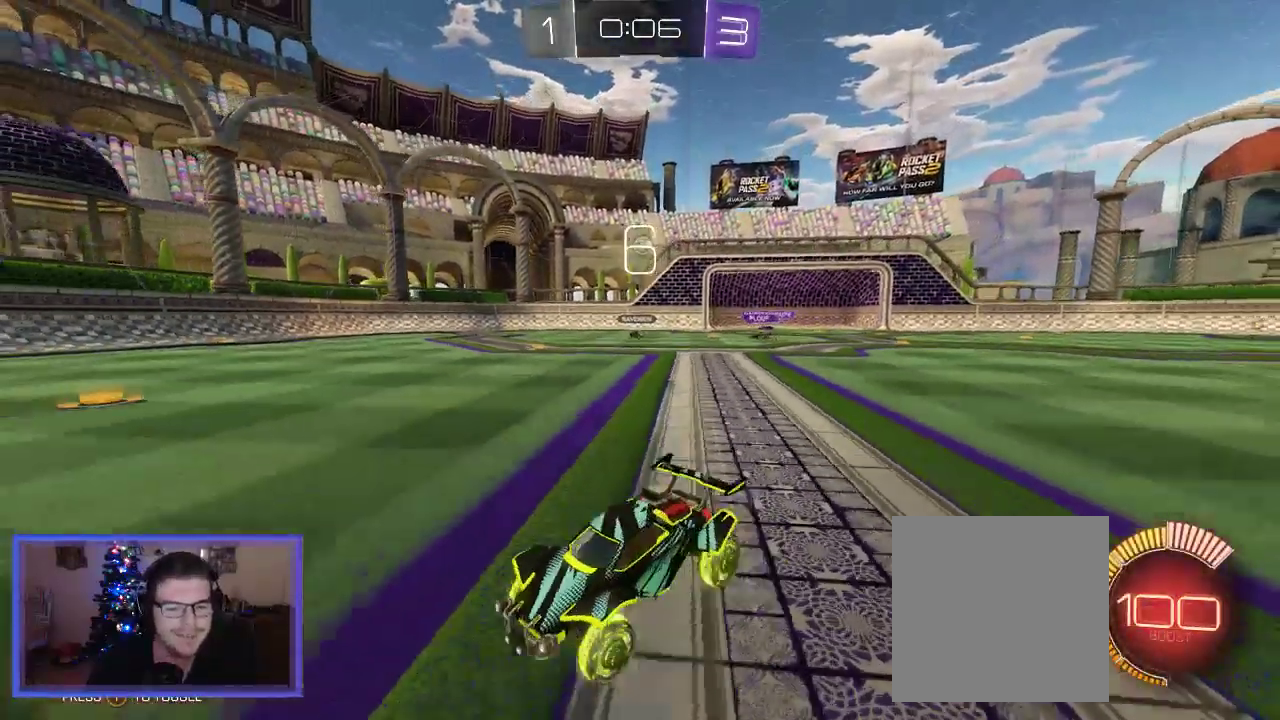
{"buttons": ["L2"], "left_stick": "right", "right_stick": "center", "events": [[433, "R2", "up"], [500, "L2", "down"]]}
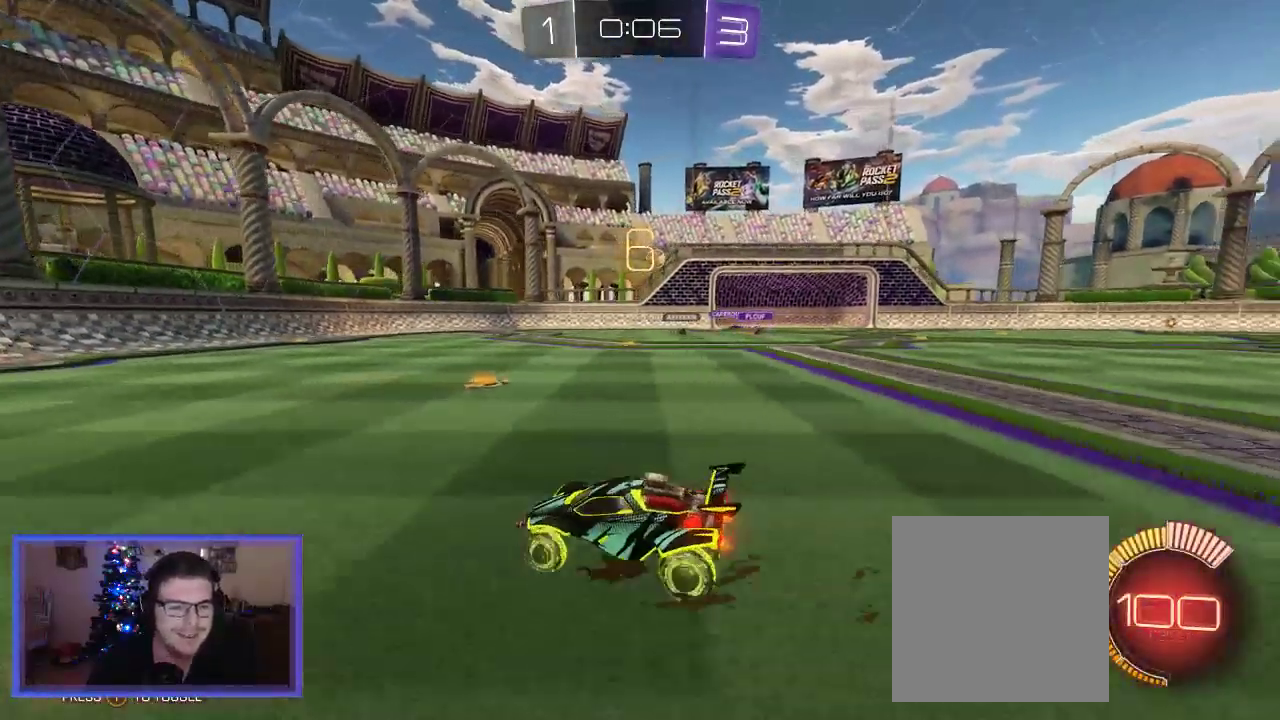
{"buttons": ["R2"], "left_stick": "right", "right_stick": "center", "events": [[67, "R2", "down"], [200, "L2", "up"]]}
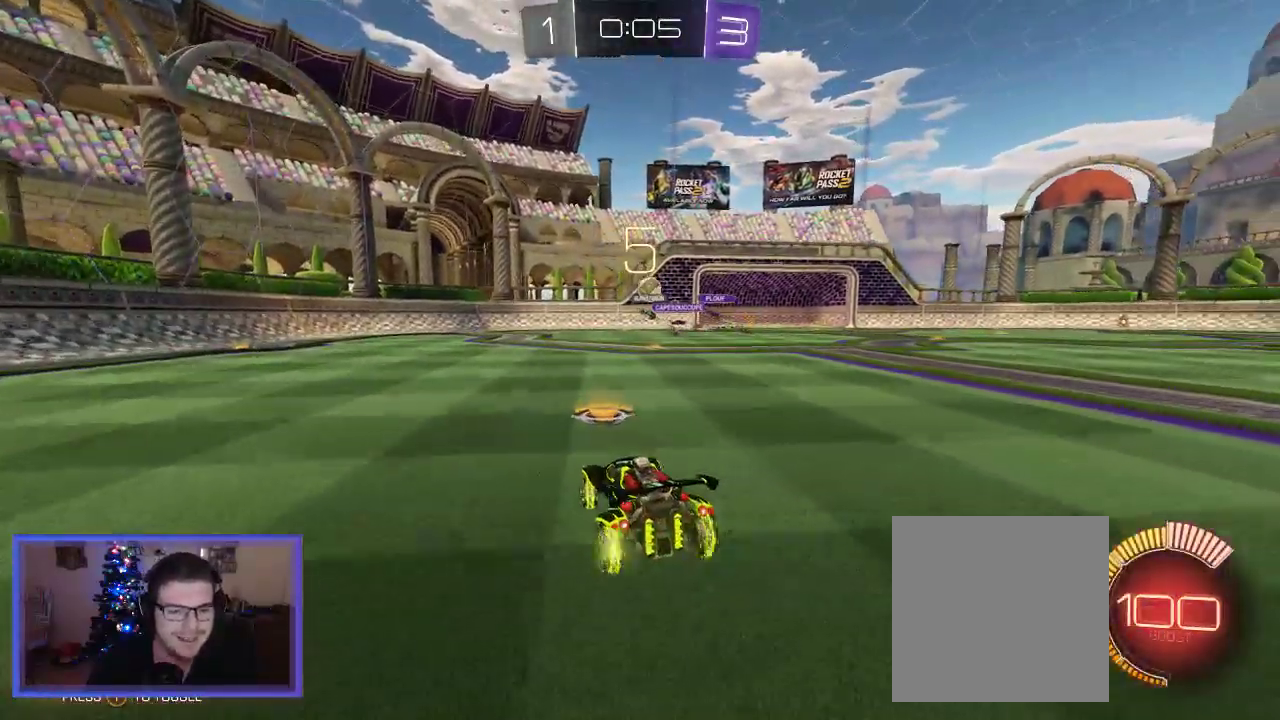
{"buttons": ["R2"], "left_stick": "left", "right_stick": "center", "events": [[67, "L2", "down"], [67, "left_stick", "center"], [100, "R2", "up"], [233, "L2", "up"], [233, "R2", "down"], [467, "left_stick", "left"]]}
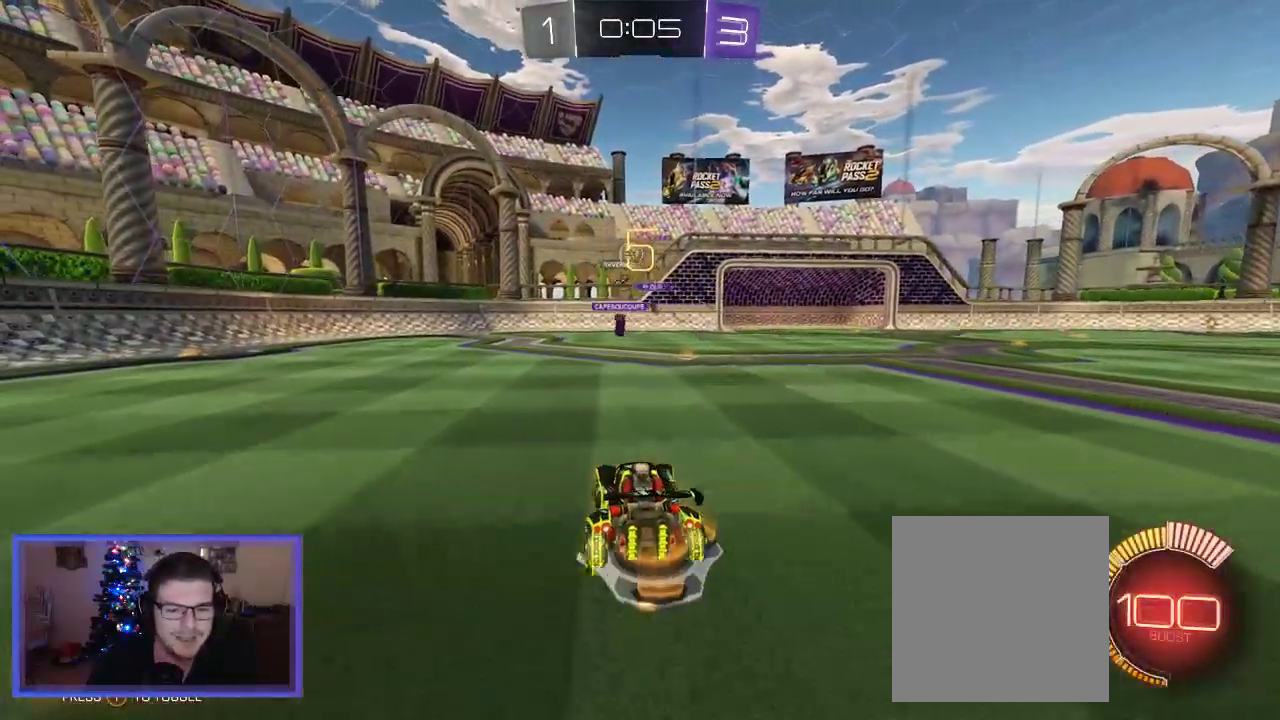
{"buttons": ["R2"], "left_stick": "left", "right_stick": "center", "events": [[200, "left_stick", "center"], [467, "left_stick", "left"]]}
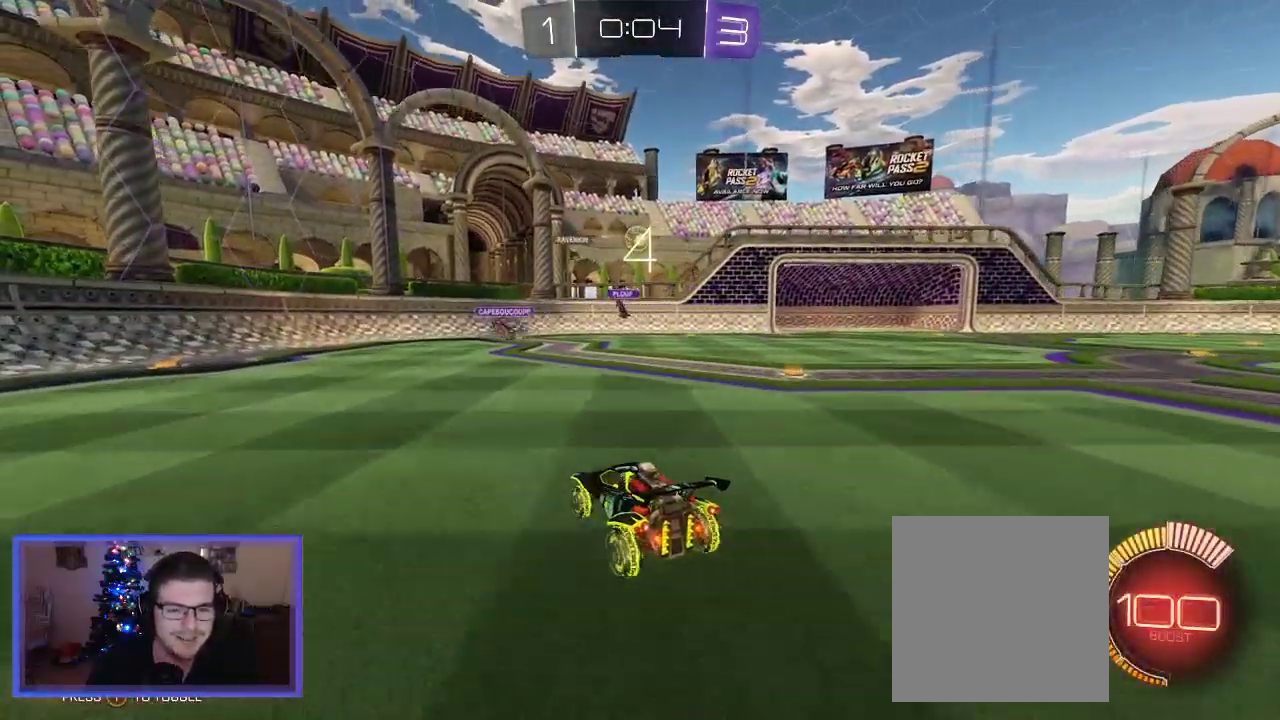
{"buttons": ["R2"], "left_stick": "center", "right_stick": "center", "events": [[33, "left_stick", "center"], [200, "L2", "down"], [233, "R2", "up"], [400, "R2", "down"], [433, "L2", "up"]]}
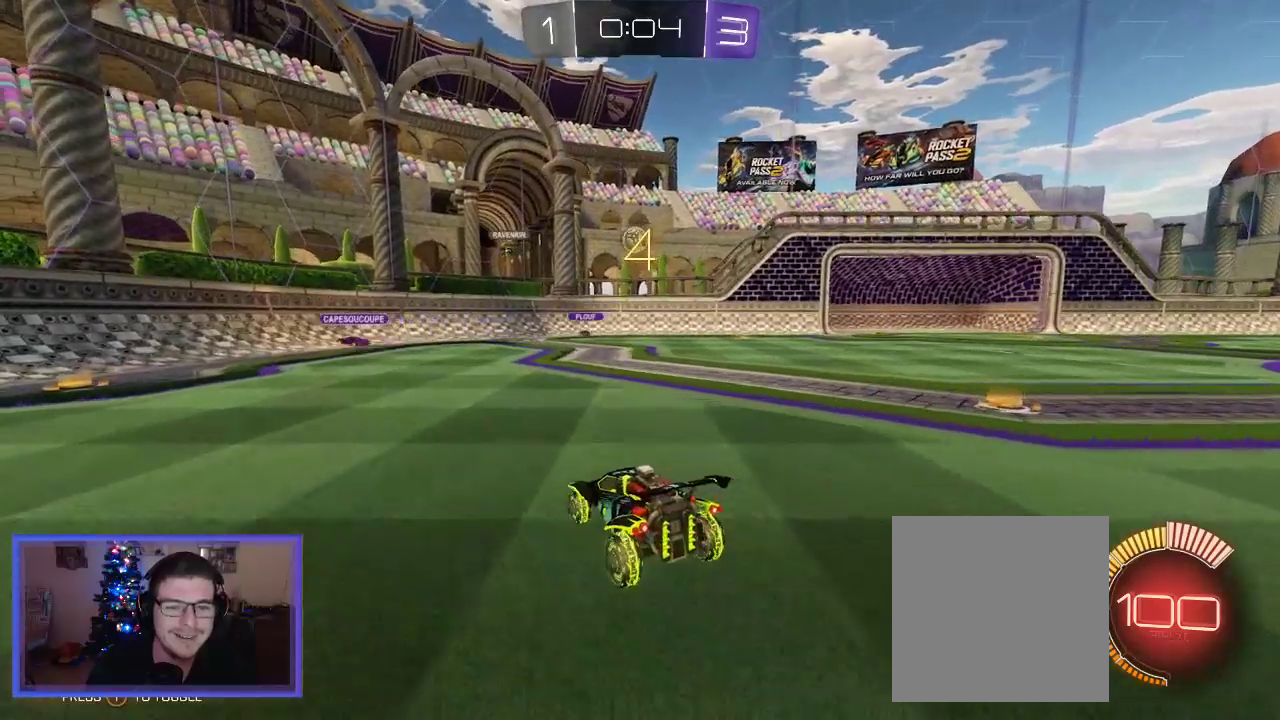
{"buttons": ["L2", "R2"], "left_stick": "center", "right_stick": "center", "events": [[333, "L2", "down"], [367, "R2", "up"], [500, "R2", "down"]]}
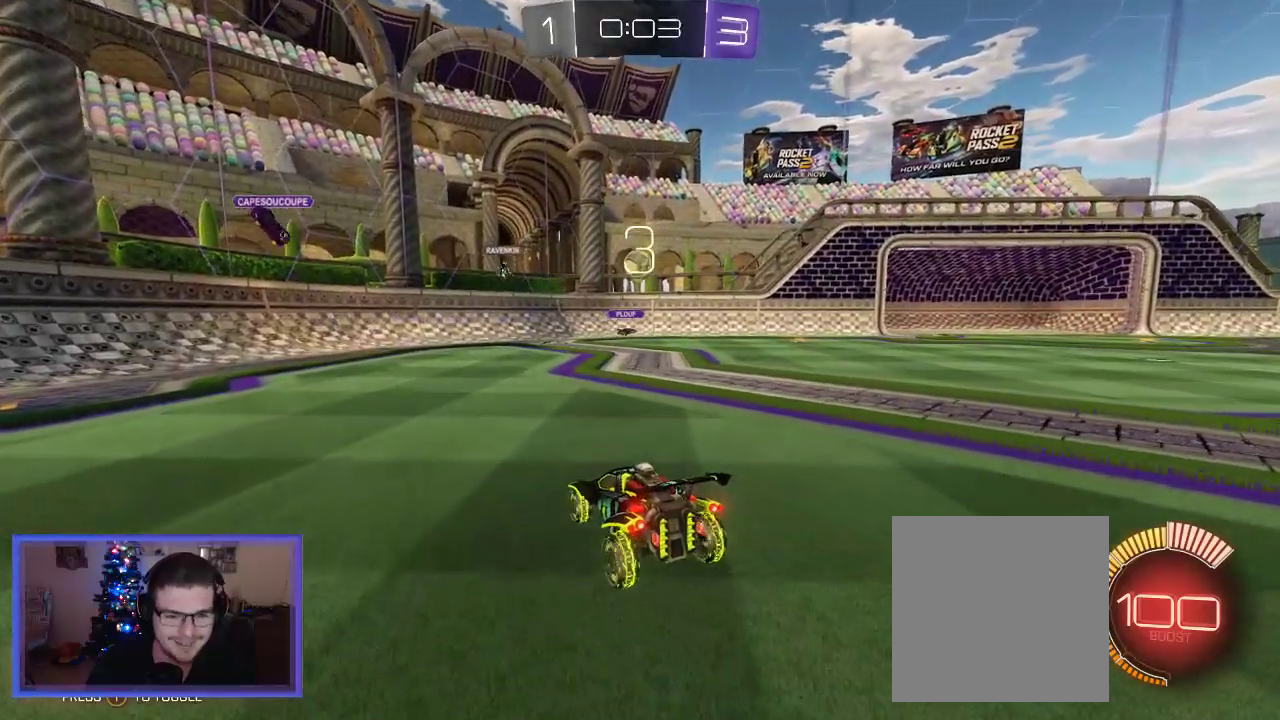
{"buttons": ["L2"], "left_stick": "center", "right_stick": "center", "events": [[200, "L2", "up"], [400, "L2", "down"], [467, "R2", "up"]]}
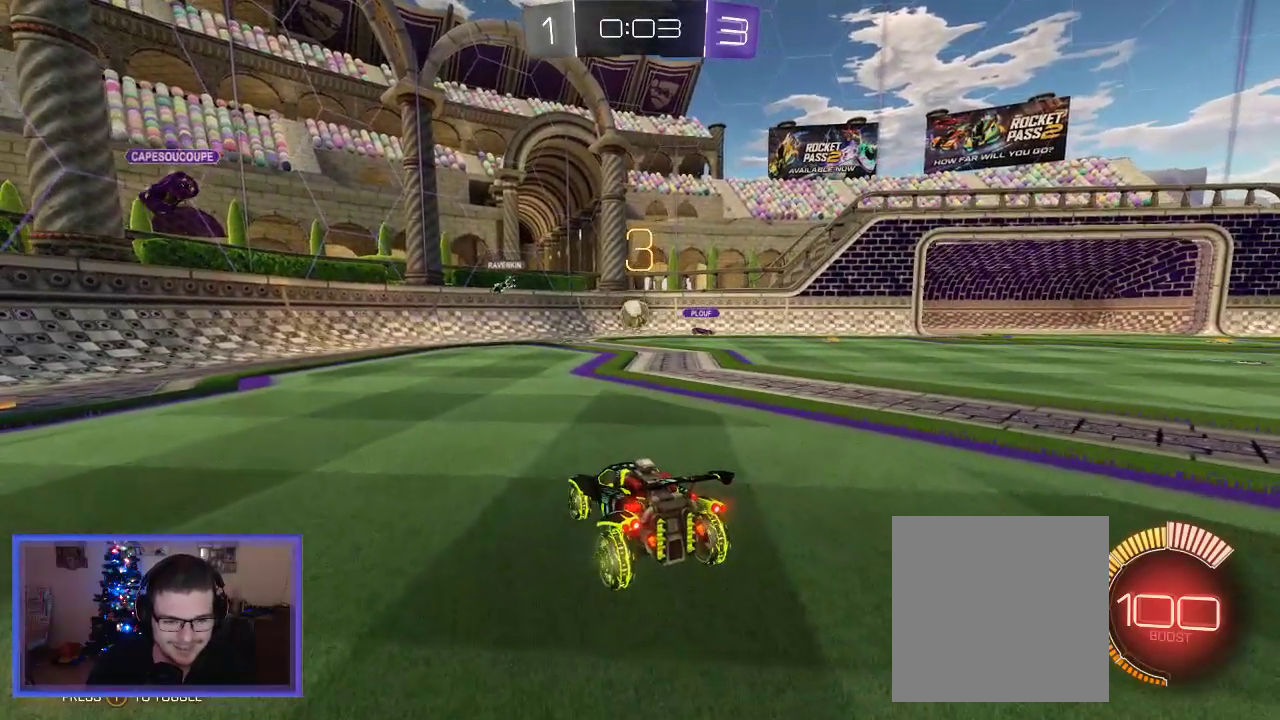
{"buttons": ["L2", "R2"], "left_stick": "right", "right_stick": "center", "events": [[67, "R2", "down"], [133, "L2", "up"], [433, "left_stick", "right"], [467, "L2", "down"]]}
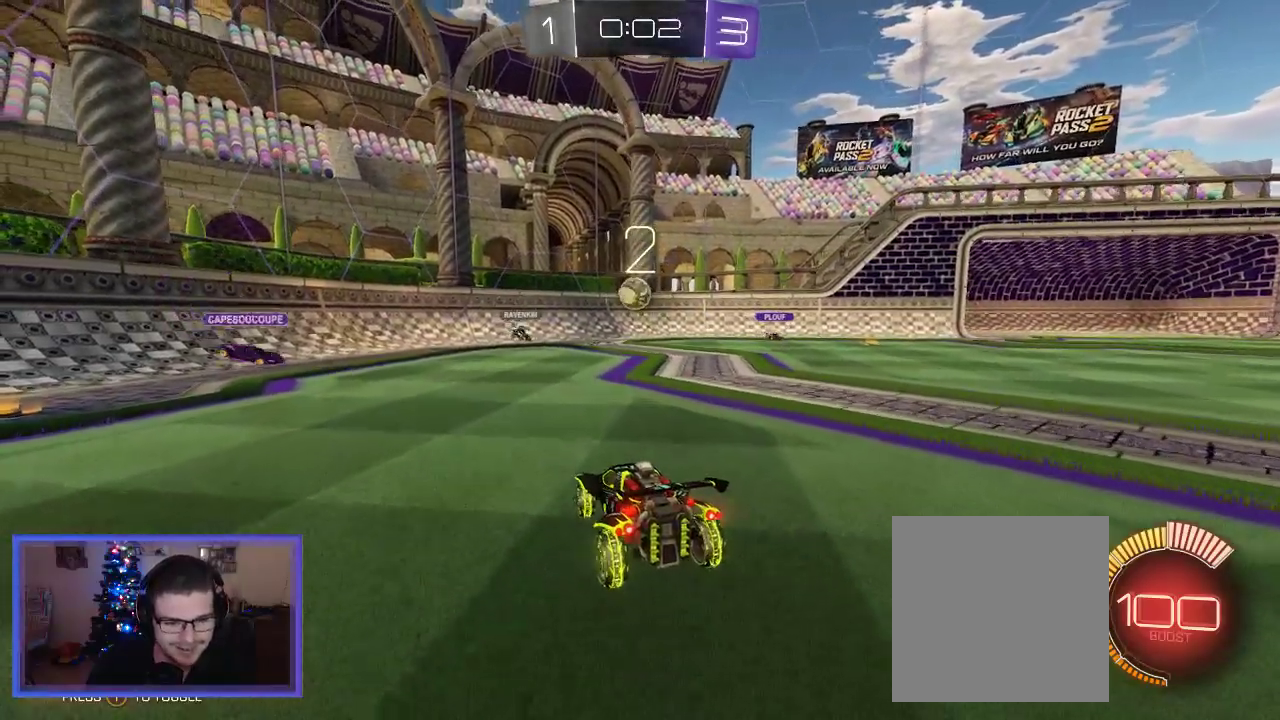
{"buttons": ["L2", "R2"], "left_stick": "center", "right_stick": "center", "events": [[33, "R2", "up"], [200, "L2", "up"], [200, "R2", "down"], [367, "left_stick", "center"], [400, "L2", "down"]]}
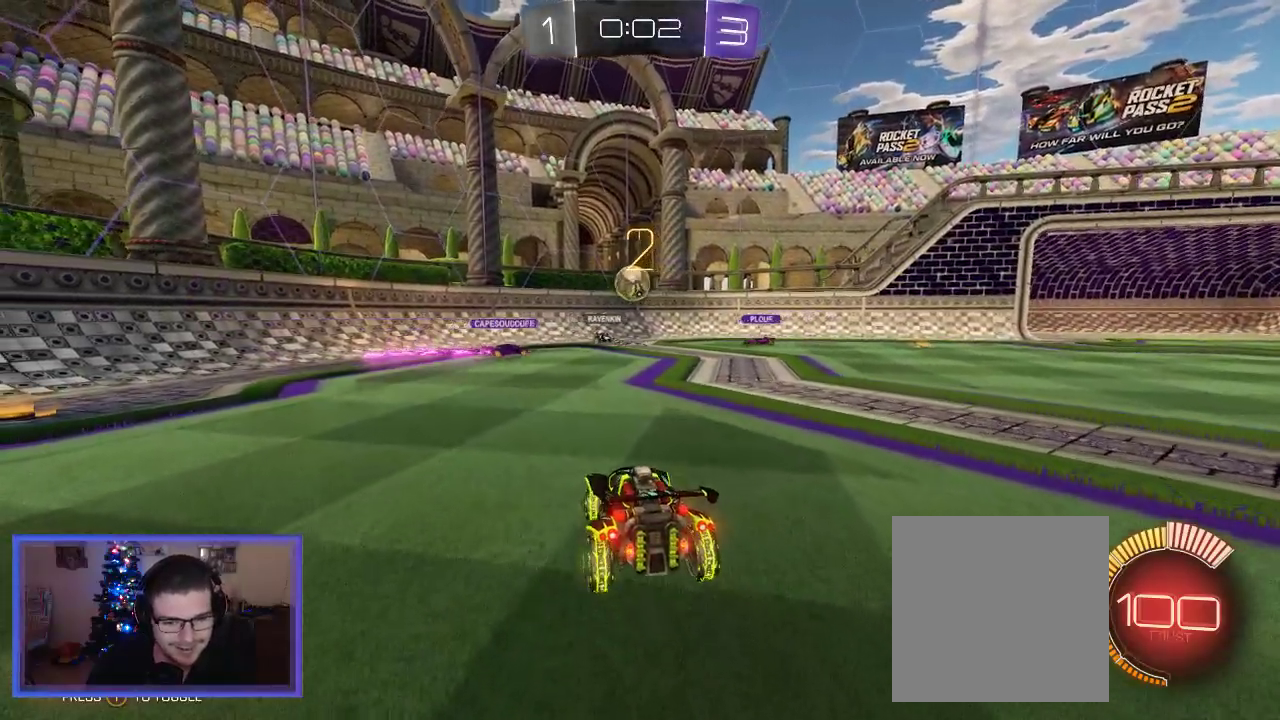
{"buttons": [], "left_stick": "up-left", "right_stick": "center", "events": [[33, "left_stick", "left"], [100, "L2", "up"], [267, "left_stick", "center"], [367, "left_stick", "up-left"], [400, "R2", "up"]]}
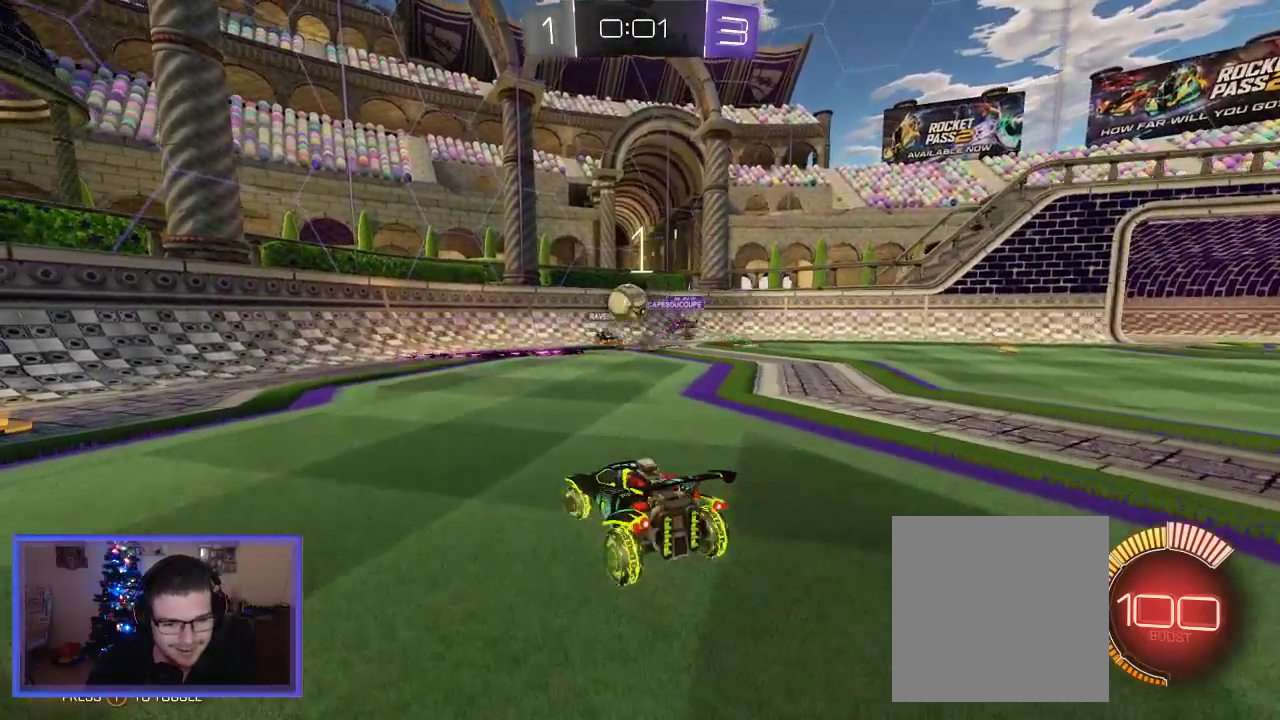
{"buttons": ["L2"], "left_stick": "center", "right_stick": "center", "events": [[33, "R2", "down"], [267, "left_stick", "center"], [400, "R2", "up"], [433, "L2", "down"]]}
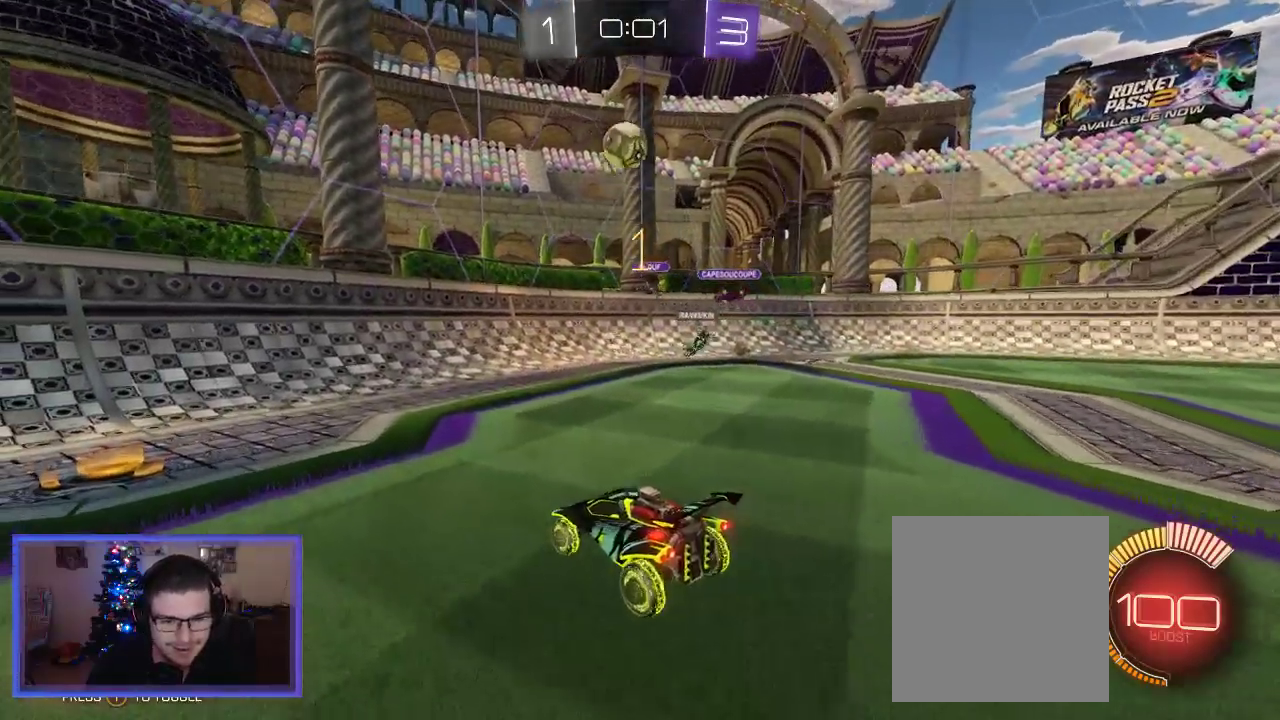
{"buttons": ["R2"], "left_stick": "left", "right_stick": "center", "events": [[33, "left_stick", "left"], [100, "R2", "down"], [167, "L2", "up"]]}
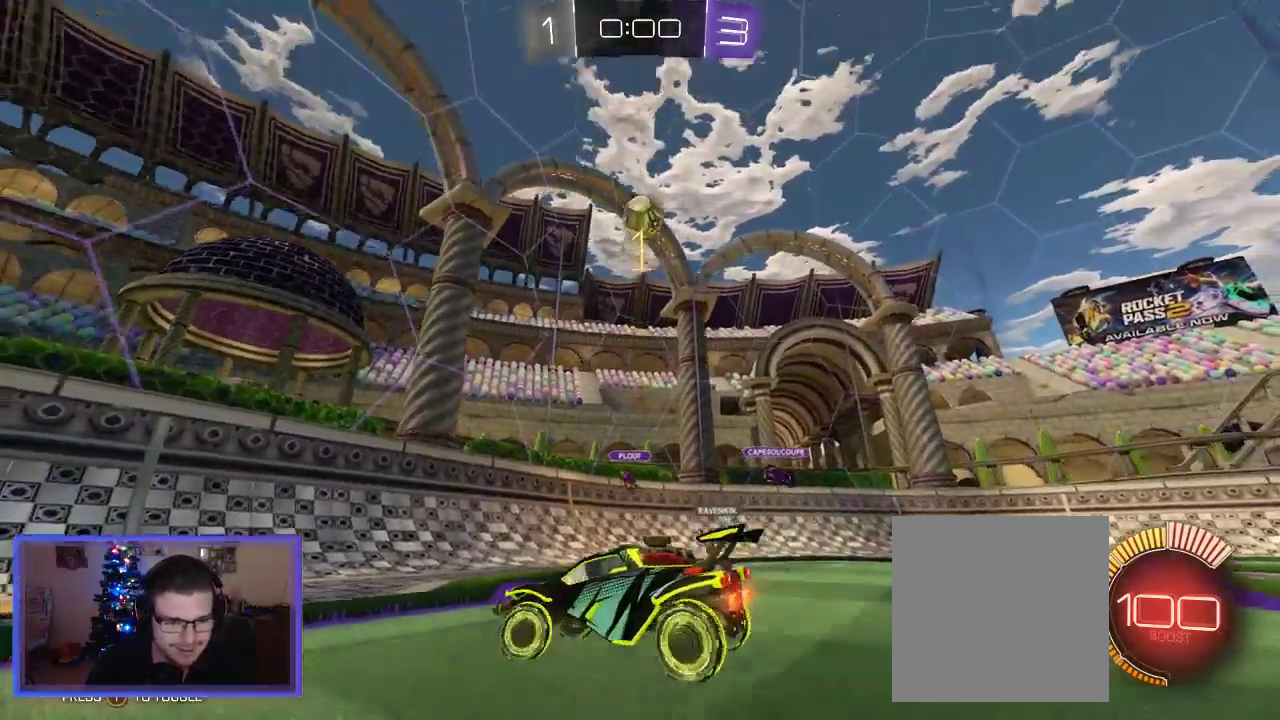
{"buttons": ["R2"], "left_stick": "left", "right_stick": "center", "events": [[267, "left_stick", "center"], [433, "left_stick", "left"]]}
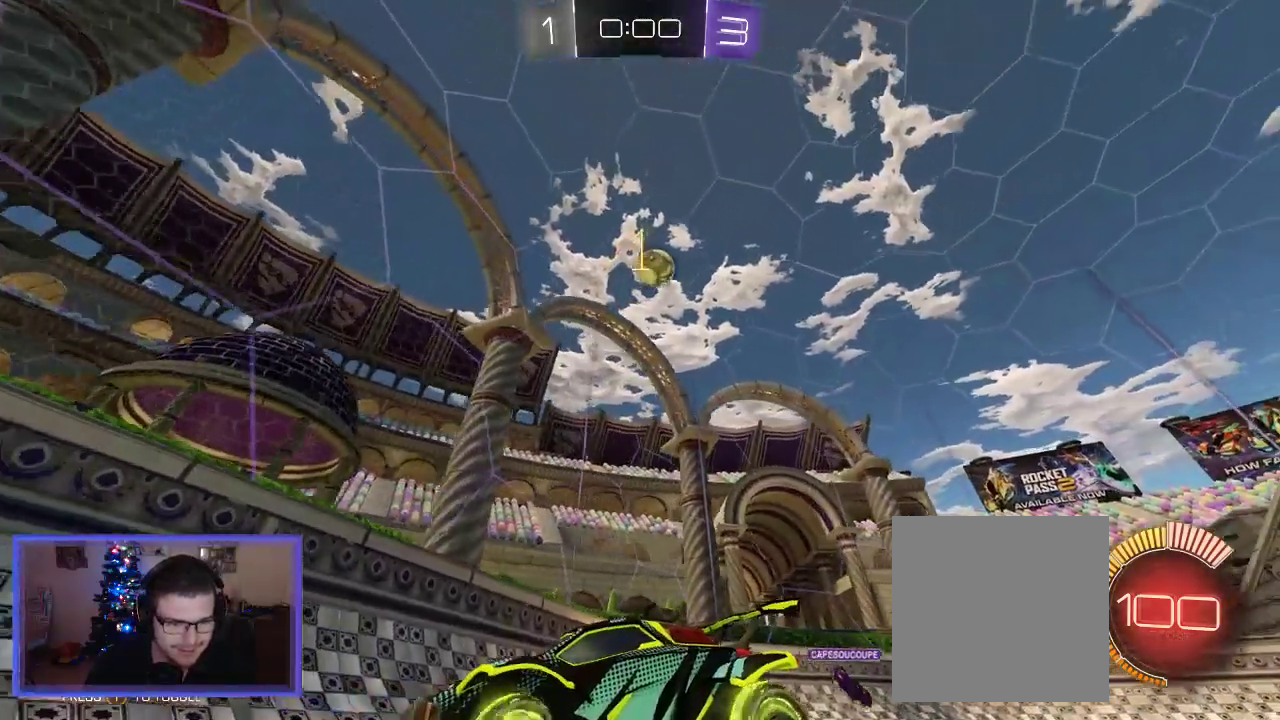
{"buttons": ["X"], "left_stick": "left", "right_stick": "center", "events": [[267, "X", "down"], [367, "R2", "up"]]}
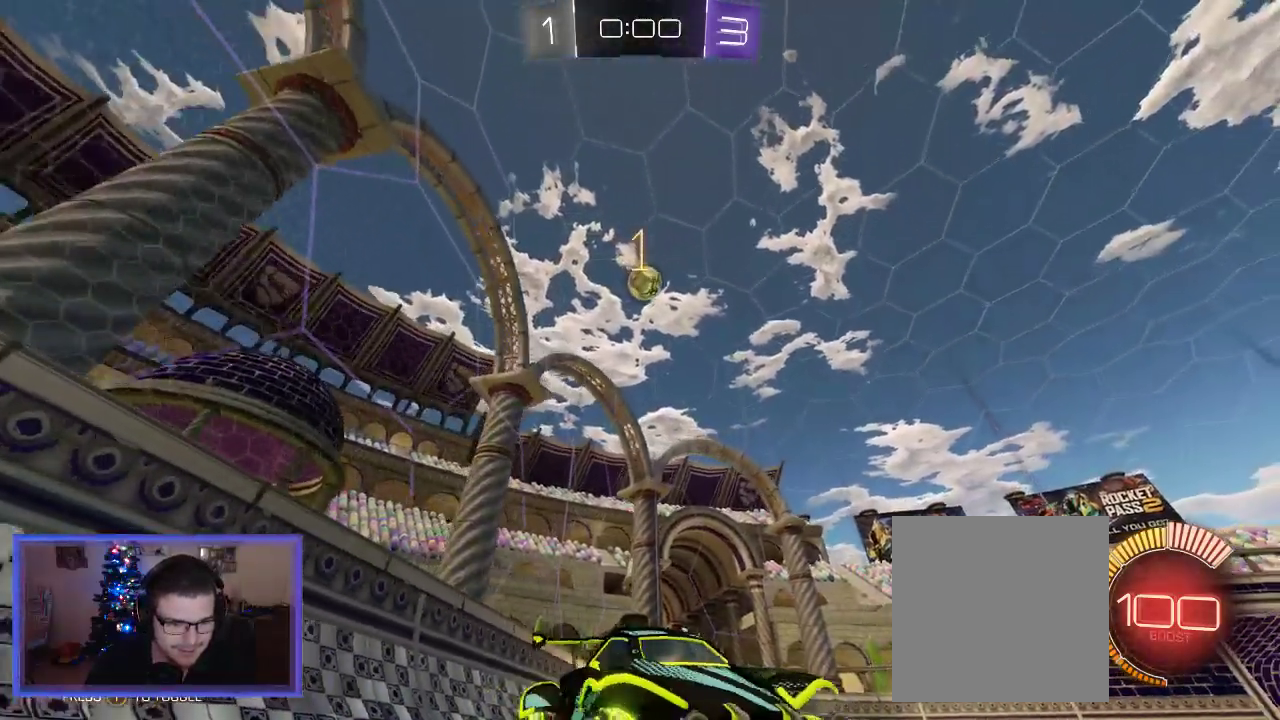
{"buttons": ["R2"], "left_stick": "left", "right_stick": "center", "events": [[200, "X", "up"], [300, "R2", "down"]]}
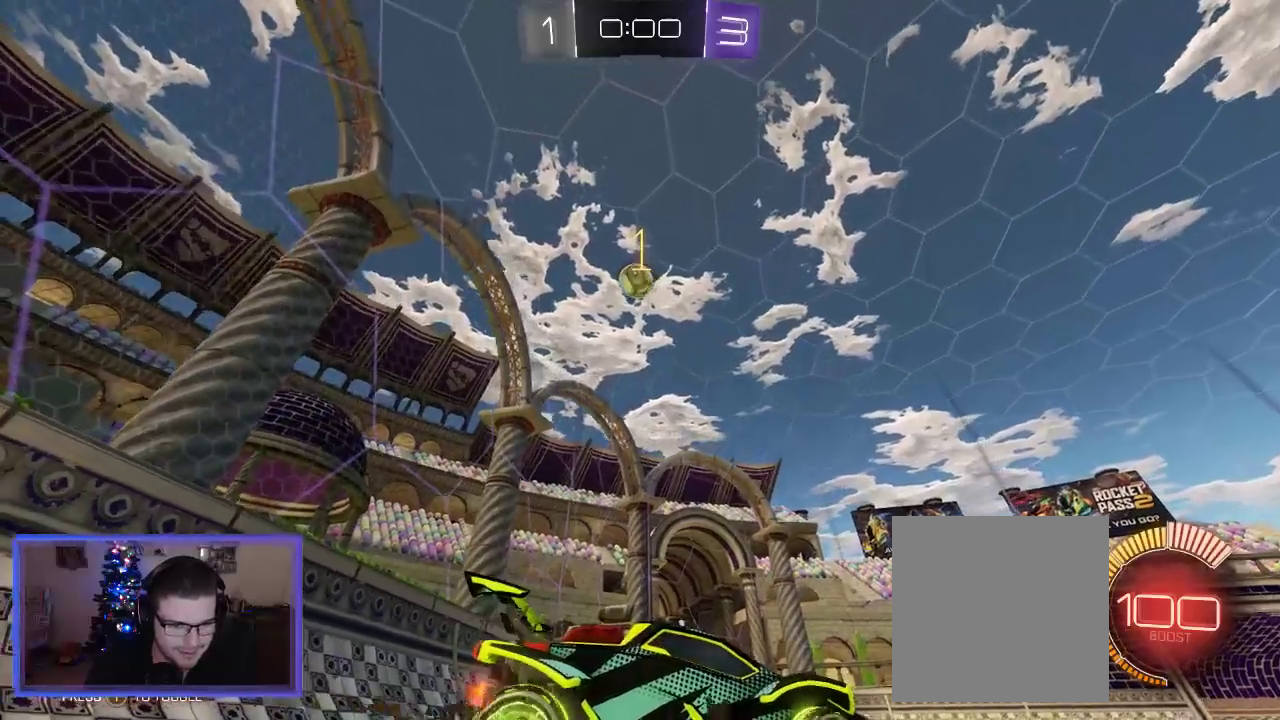
{"buttons": ["A"], "left_stick": "down", "right_stick": "center", "events": [[200, "R2", "up"], [267, "left_stick", "down-left"], [367, "left_stick", "down"], [400, "A", "down"]]}
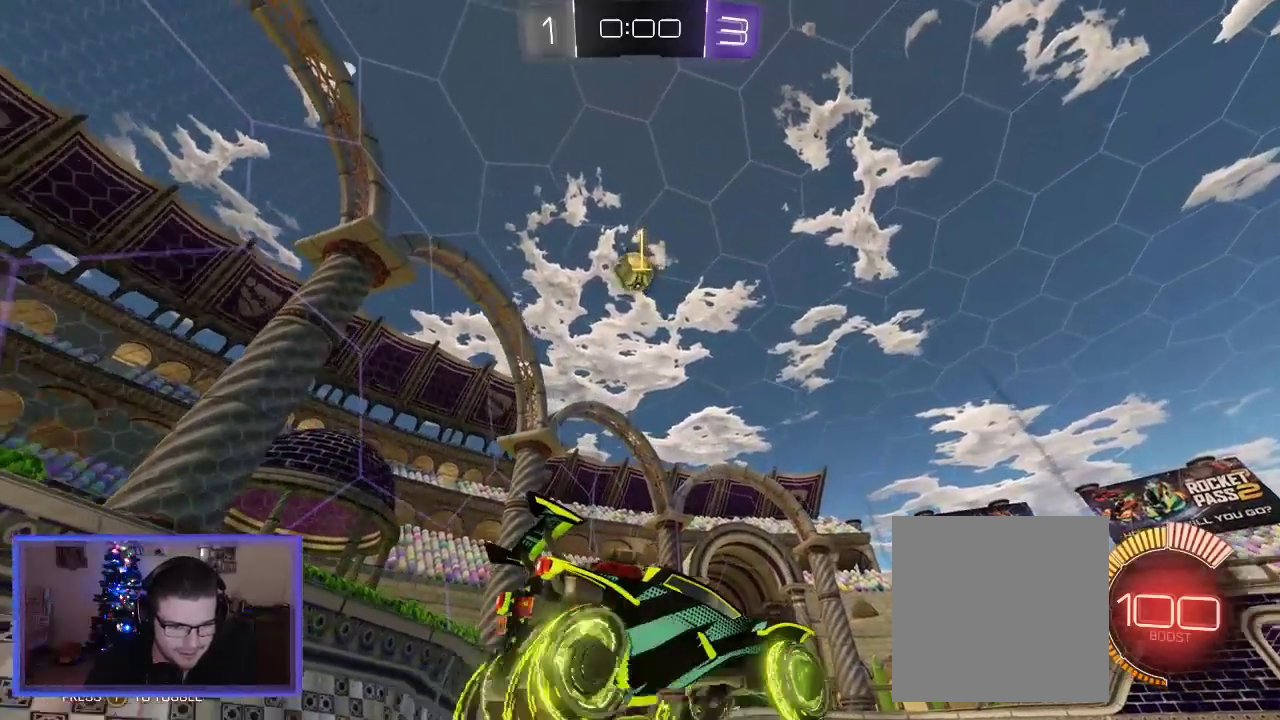
{"buttons": ["B"], "left_stick": "center", "right_stick": "center", "events": [[100, "A", "up"], [267, "B", "down"], [333, "left_stick", "center"]]}
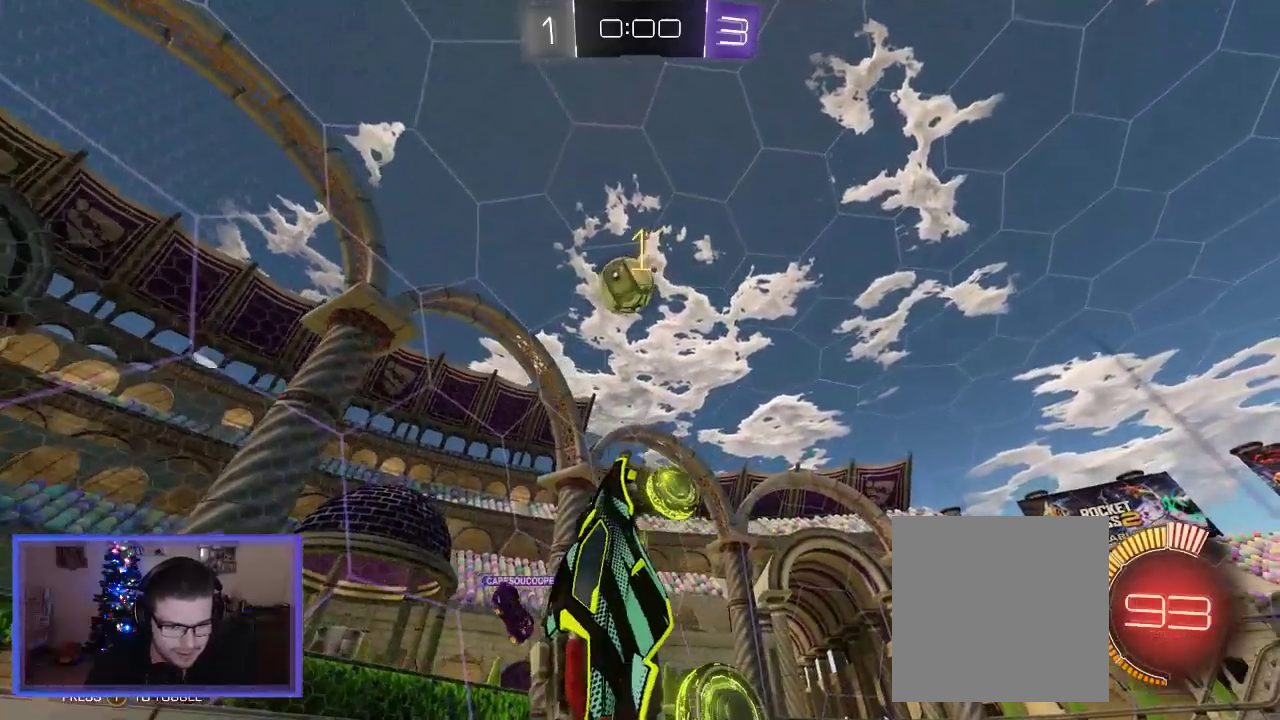
{"buttons": ["B"], "left_stick": "down", "right_stick": "center", "events": [[133, "left_stick", "down-left"], [167, "B", "up"], [300, "B", "down"], [433, "left_stick", "down"]]}
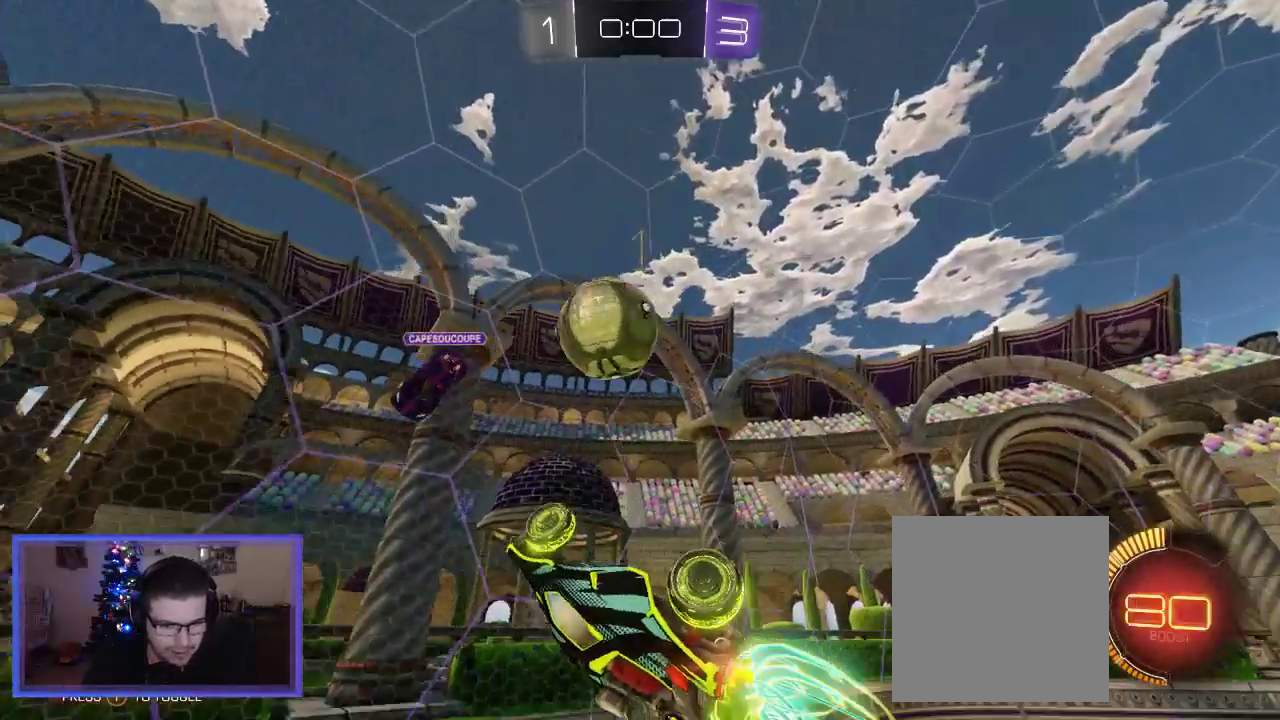
{"buttons": [], "left_stick": "center", "right_stick": "center", "events": [[67, "left_stick", "center"], [267, "B", "up"]]}
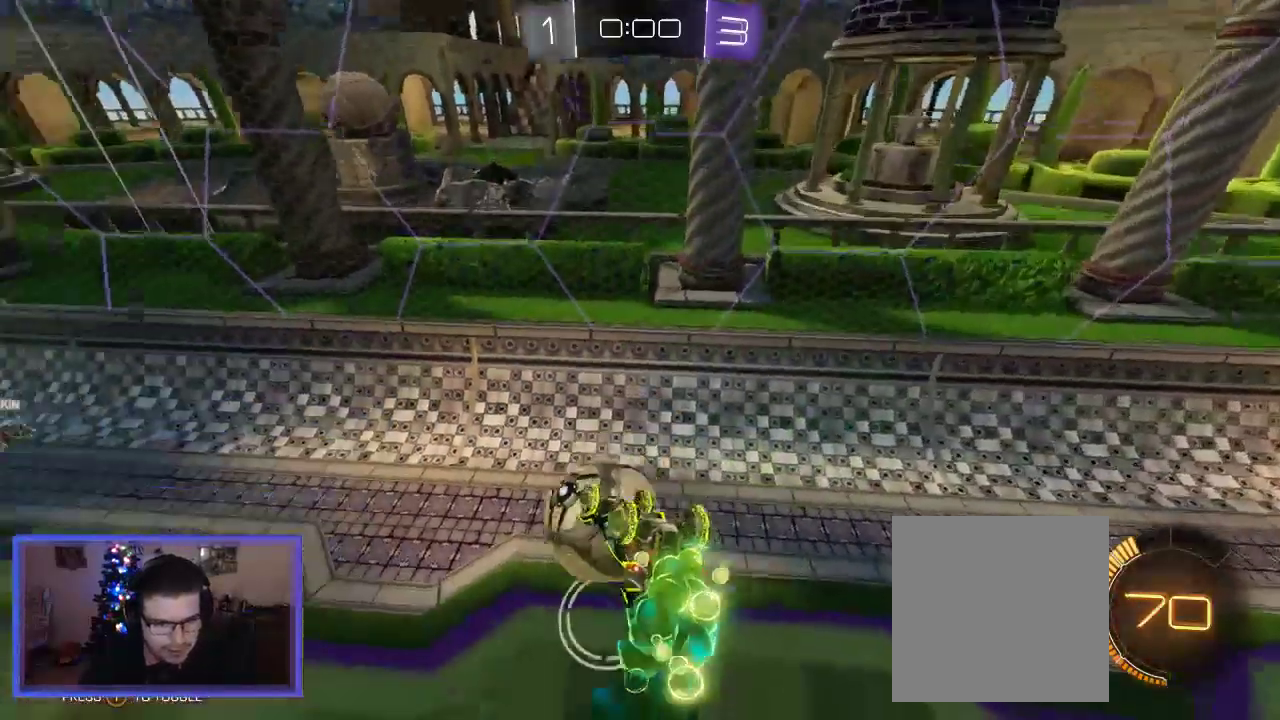
{"buttons": ["R2"], "left_stick": "center", "right_stick": "center", "events": [[100, "B", "down"], [233, "B", "up"], [333, "R2", "down"]]}
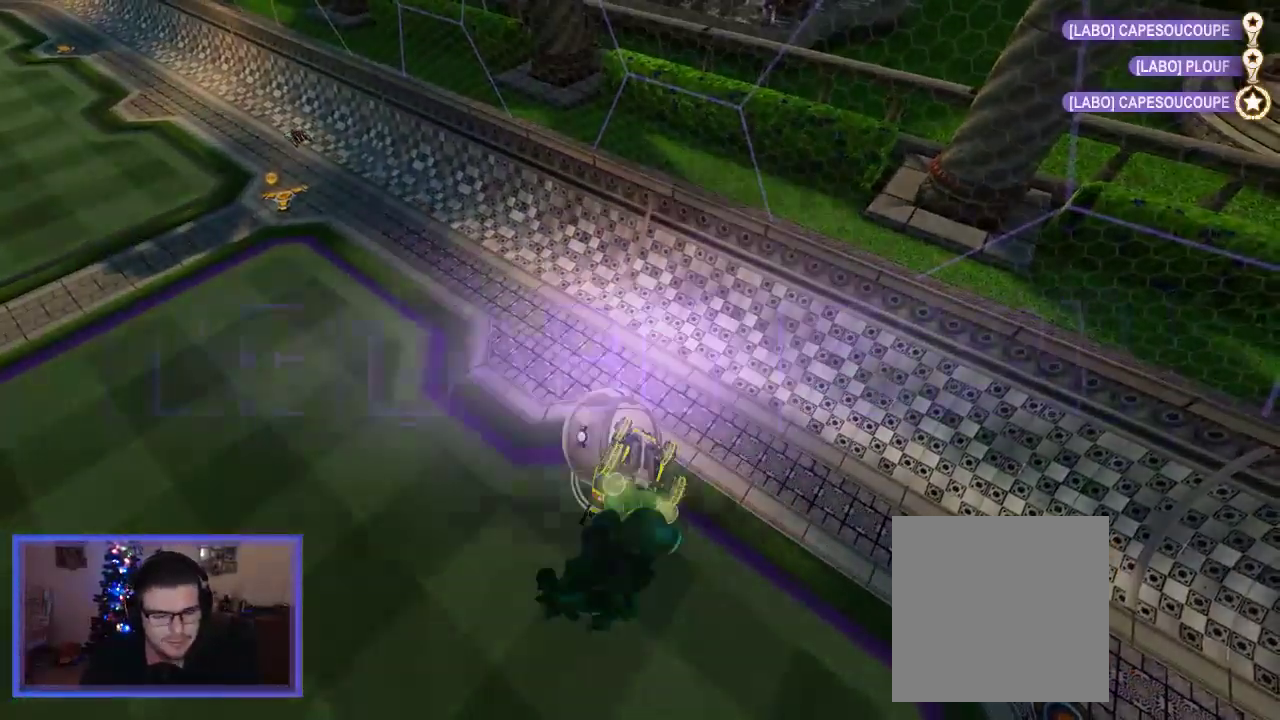
{"buttons": [], "left_stick": "center", "right_stick": "center", "events": [[67, "R2", "up"], [333, "DPAD_UP", "down"], [433, "DPAD_UP", "up"]]}
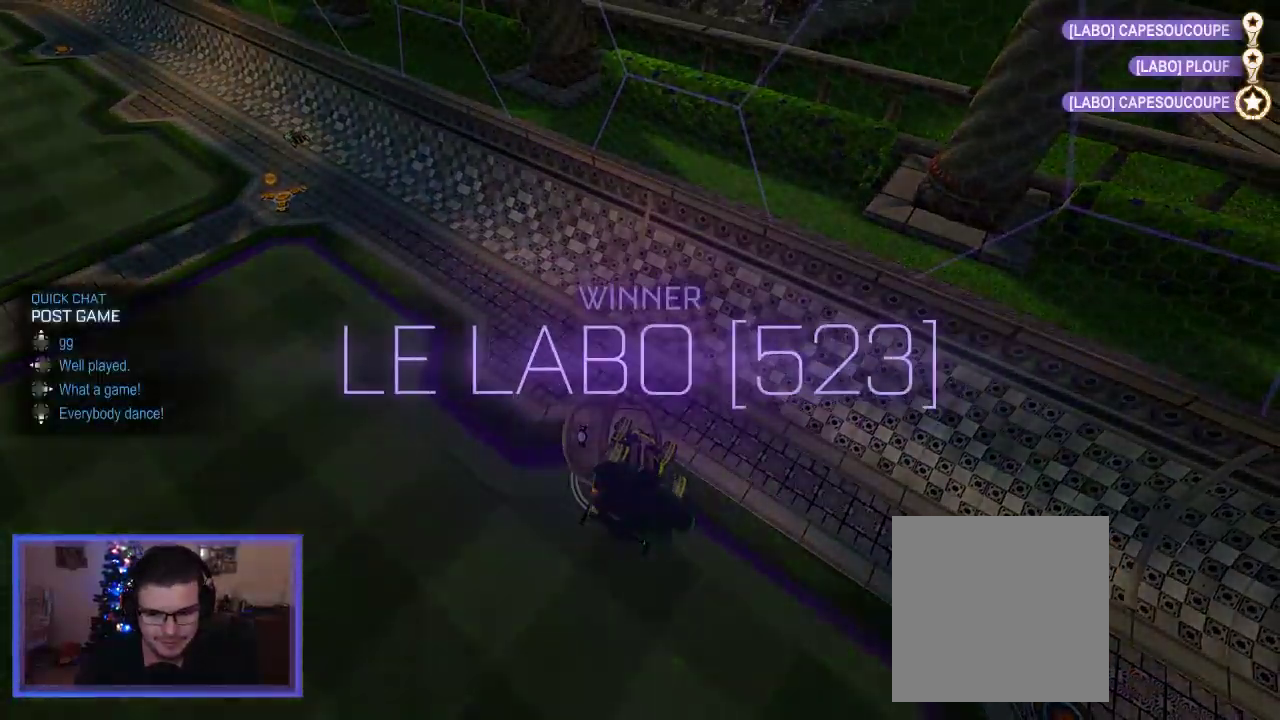
{"buttons": [], "left_stick": "center", "right_stick": "center", "events": [[400, "DPAD_UP", "down"], [467, "DPAD_UP", "up"]]}